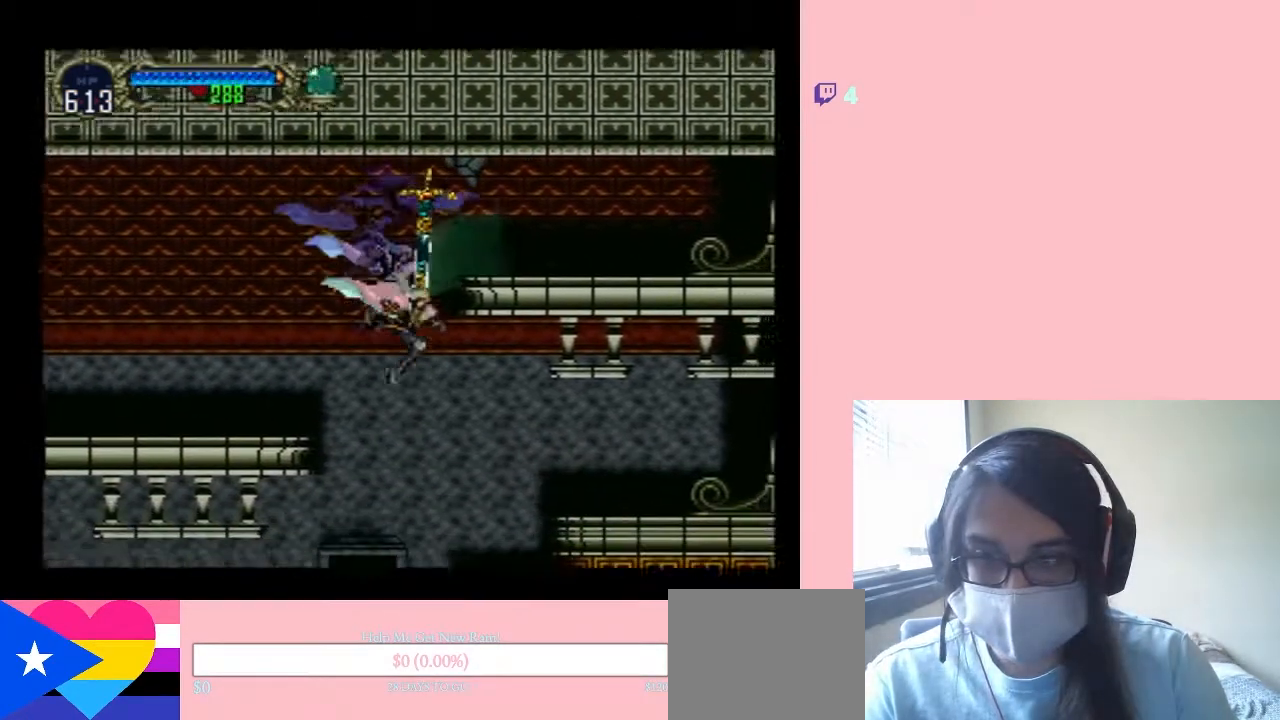
Gameplay with a controller (Nintendo layout); each line is a JSON object with the inputs held at the frame after it. "events" lists button and stick changes between this image and that frame as [ms after this image, input, new state], when the widget could be followed in between. Not read: L2 L3 R2 R3.
{"buttons": ["DPAD_RIGHT"], "left_stick": "center", "right_stick": "center", "events": [[183, "B", "down"], [400, "B", "up"]]}
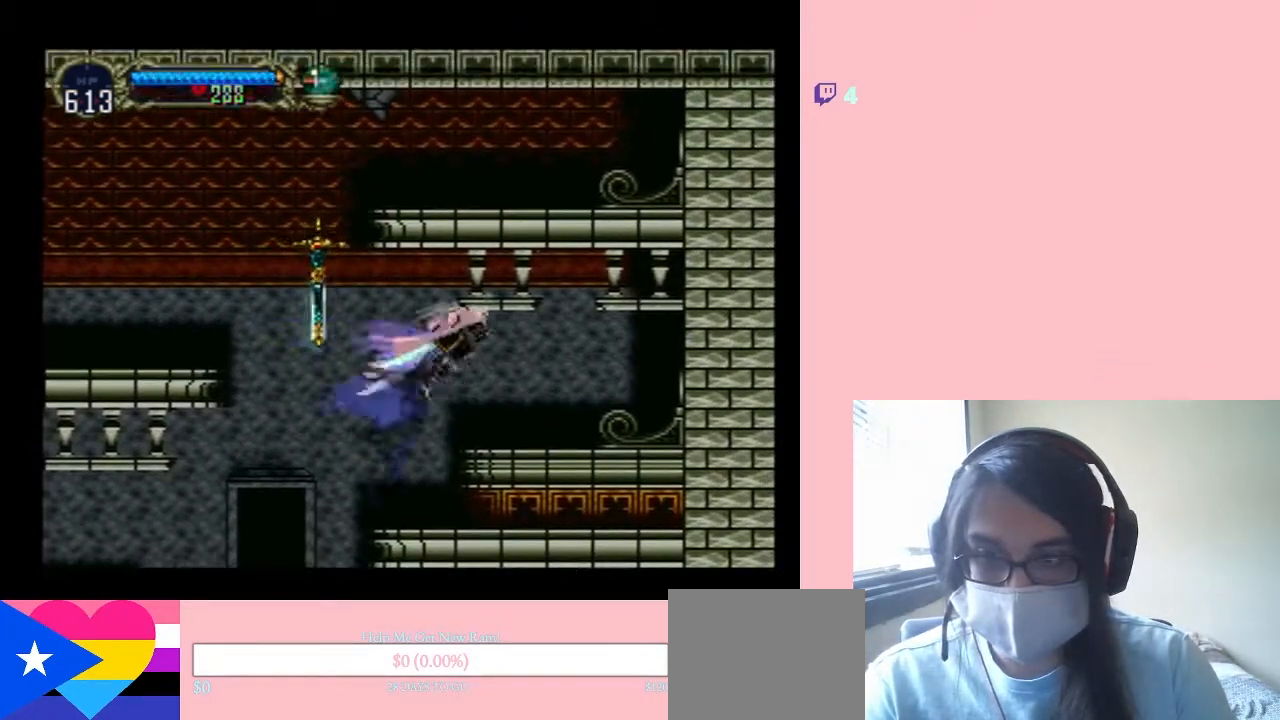
{"buttons": ["DPAD_LEFT"], "left_stick": "center", "right_stick": "center", "events": [[383, "DPAD_LEFT", "down"], [383, "DPAD_RIGHT", "up"], [383, "DPAD_UP", "down"], [417, "DPAD_UP", "up"]]}
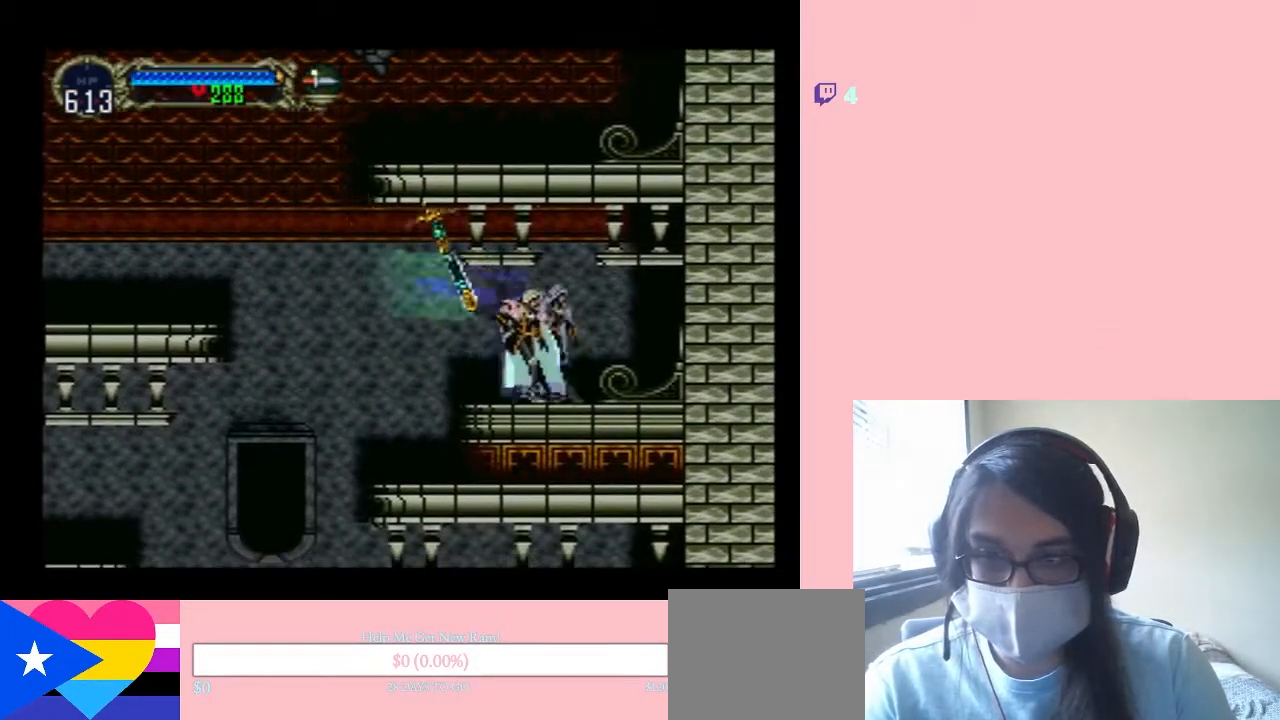
{"buttons": ["DPAD_LEFT"], "left_stick": "center", "right_stick": "center", "events": []}
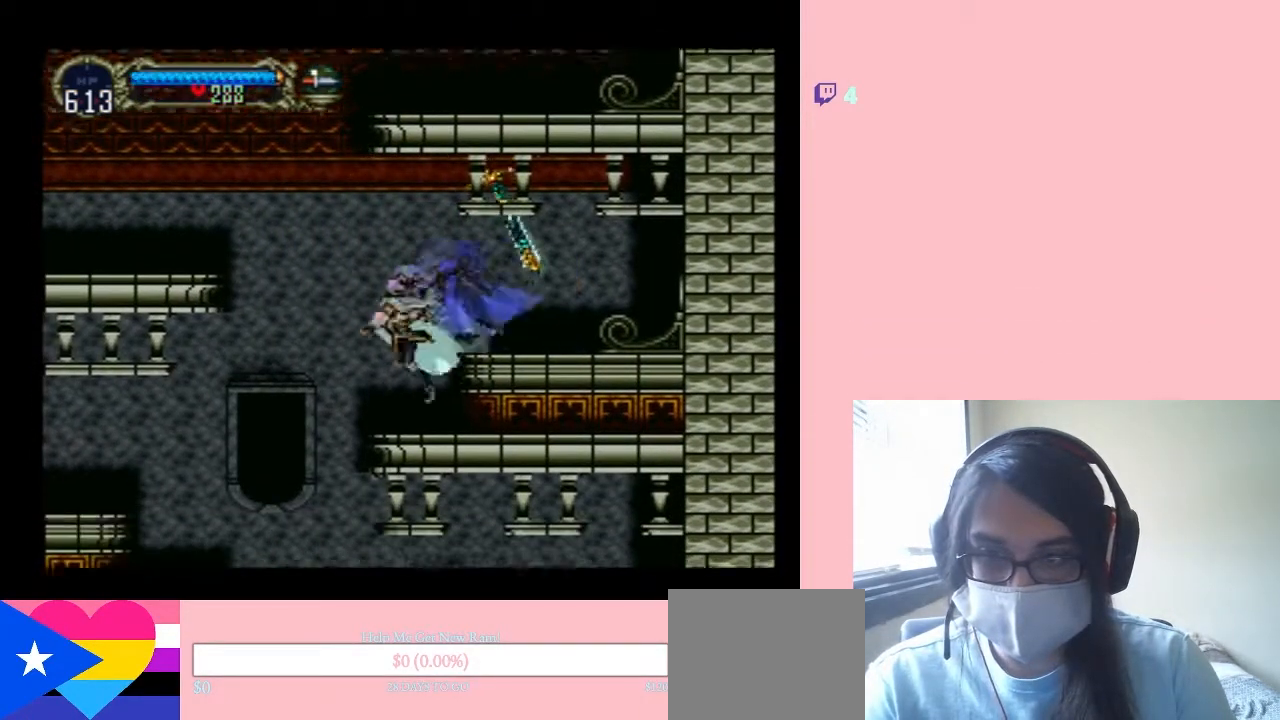
{"buttons": ["DPAD_LEFT"], "left_stick": "center", "right_stick": "center", "events": [[167, "B", "down"], [317, "B", "up"]]}
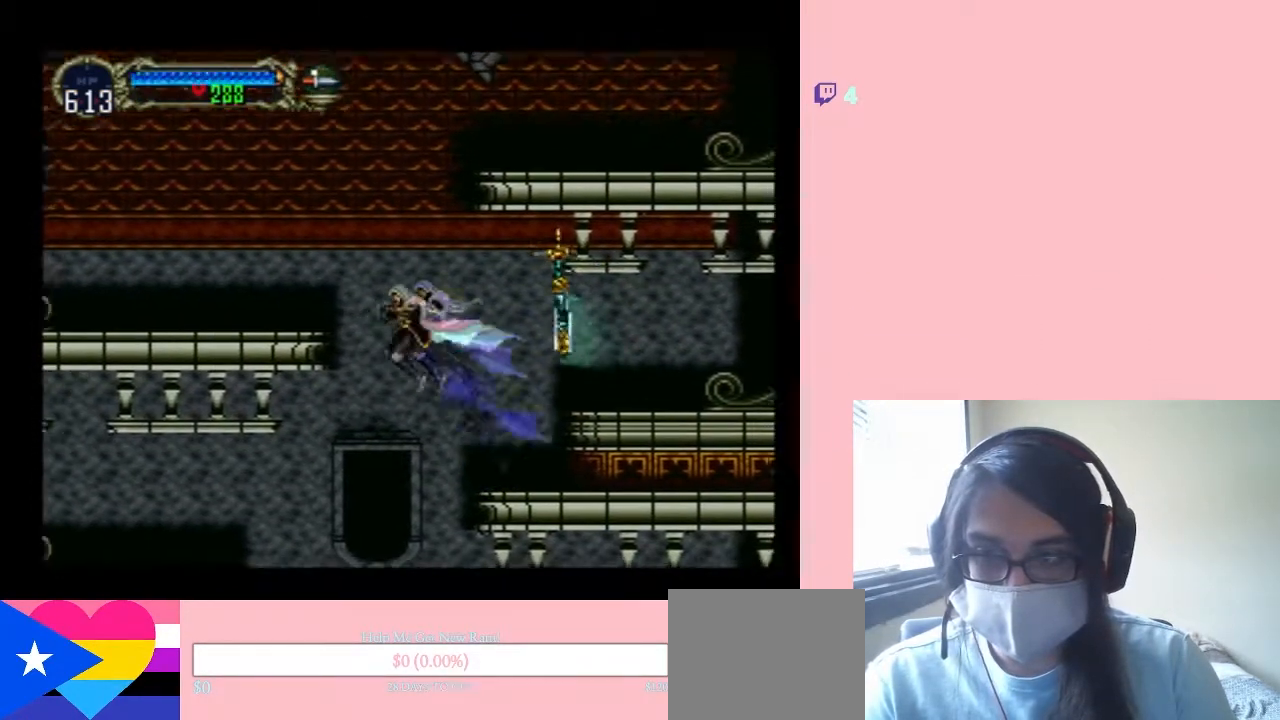
{"buttons": ["DPAD_LEFT"], "left_stick": "center", "right_stick": "center", "events": []}
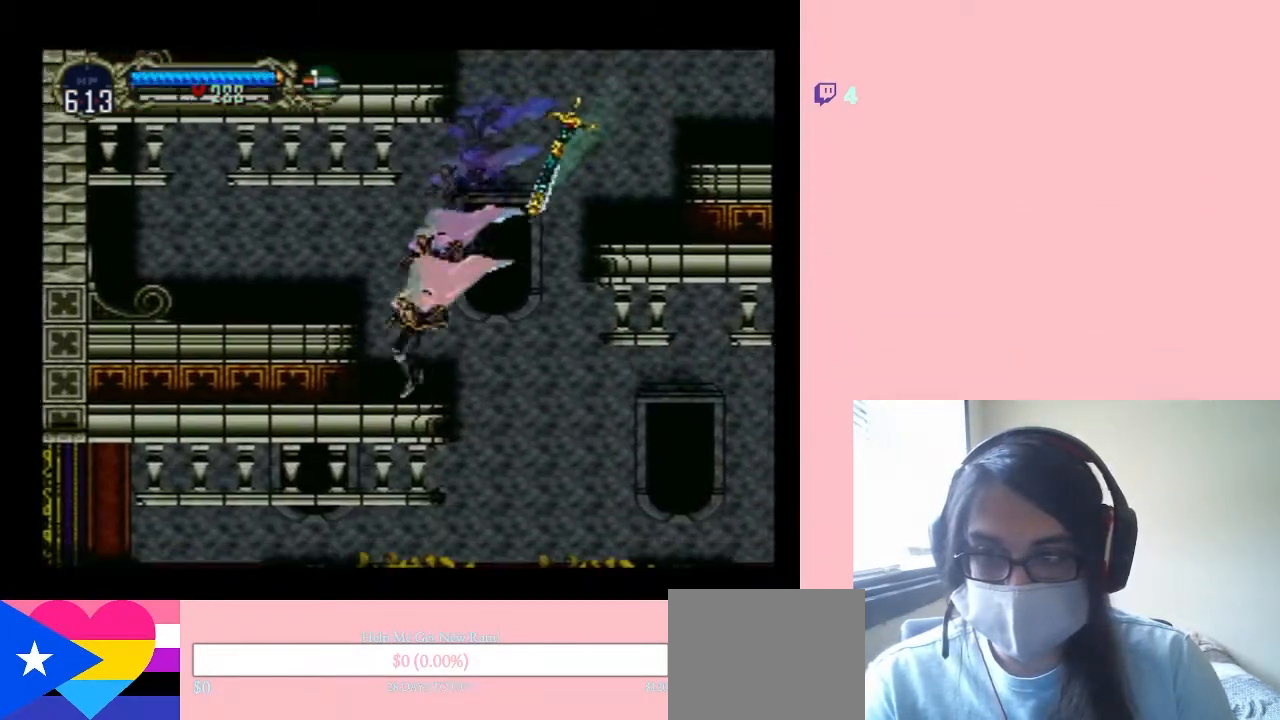
{"buttons": ["DPAD_LEFT"], "left_stick": "center", "right_stick": "center", "events": [[33, "B", "down"], [283, "B", "up"]]}
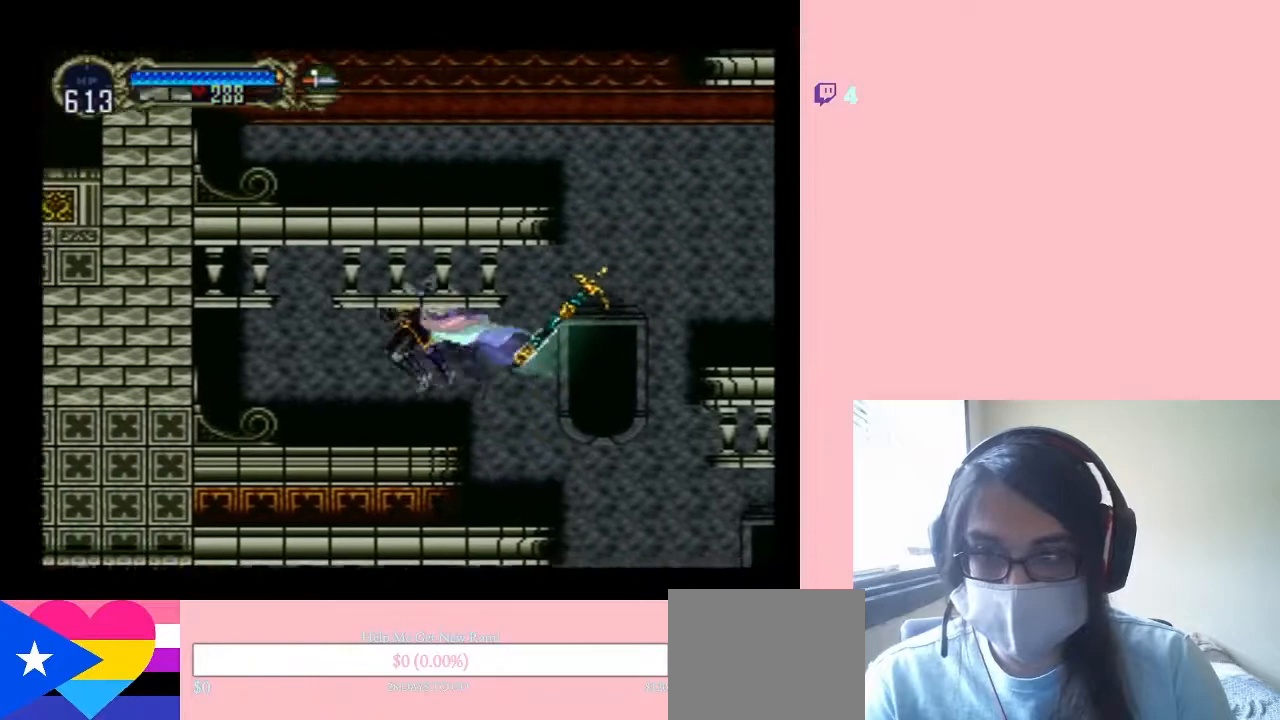
{"buttons": ["X", "DPAD_LEFT"], "left_stick": "center", "right_stick": "center", "events": [[217, "X", "down"], [350, "X", "up"], [467, "X", "down"]]}
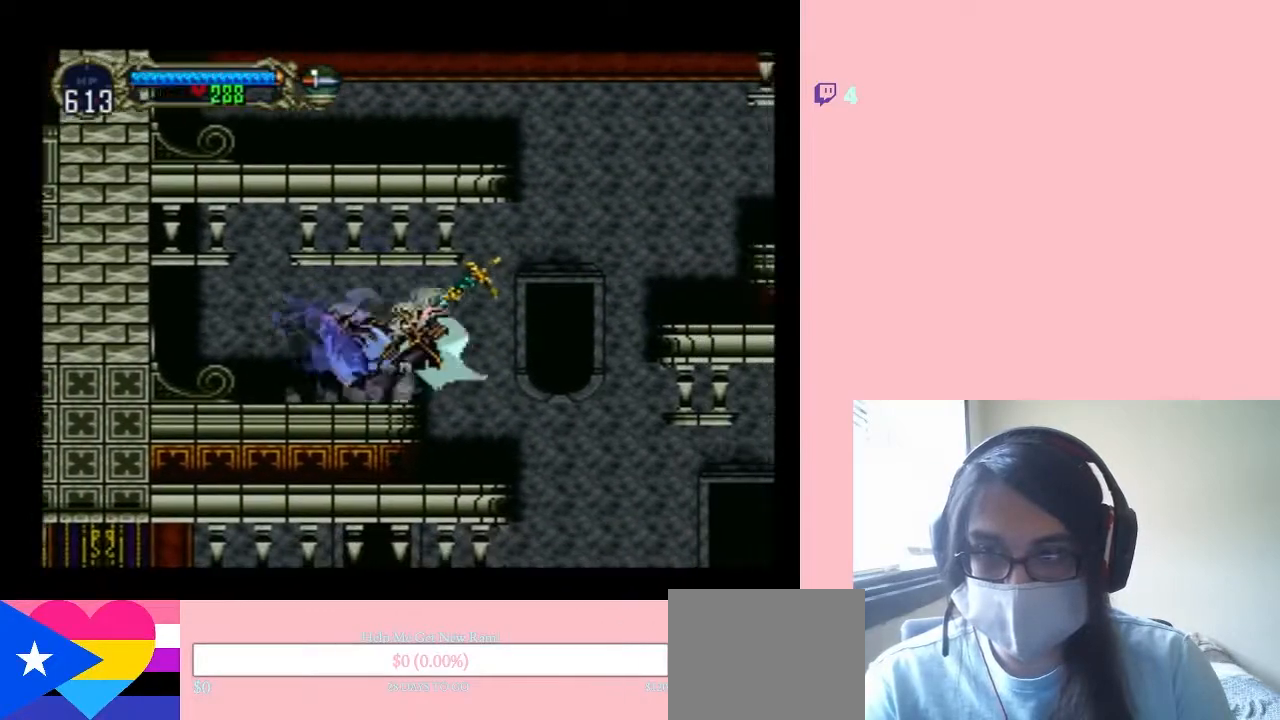
{"buttons": ["SELECT"], "left_stick": "center", "right_stick": "center", "events": [[100, "X", "up"], [200, "DPAD_LEFT", "up"], [317, "SELECT", "down"]]}
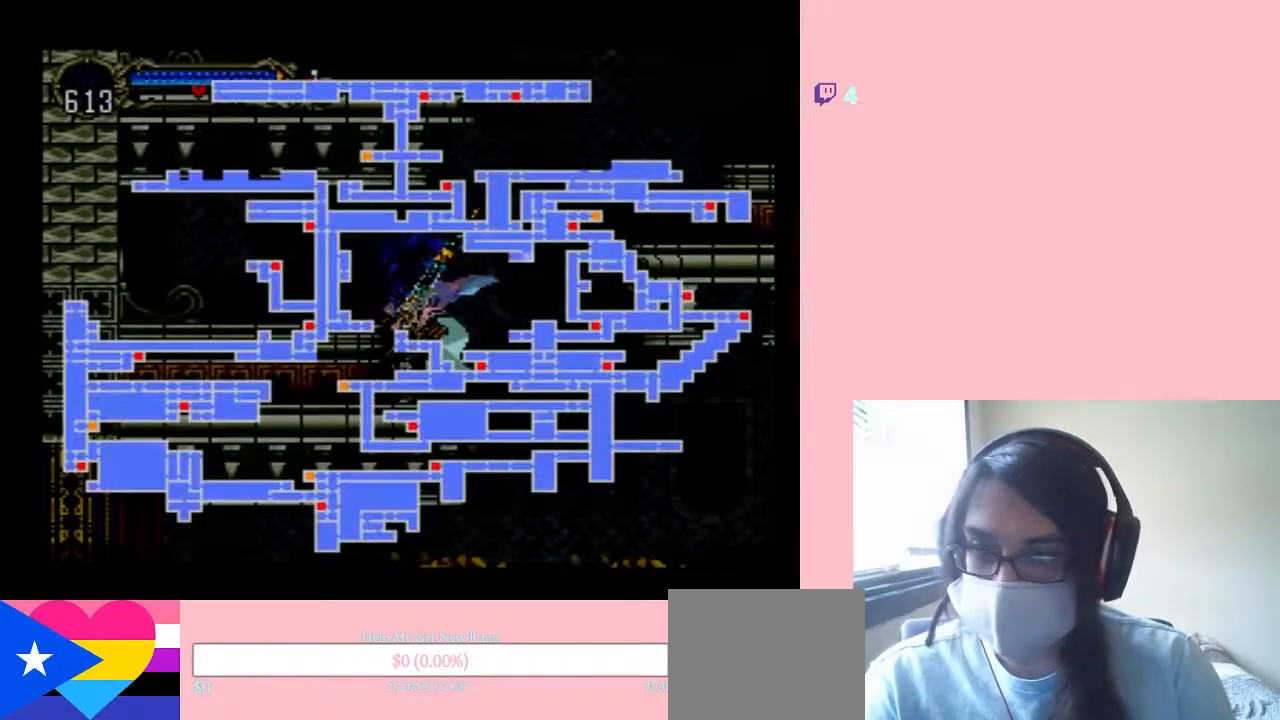
{"buttons": [], "left_stick": "center", "right_stick": "center", "events": [[67, "SELECT", "up"]]}
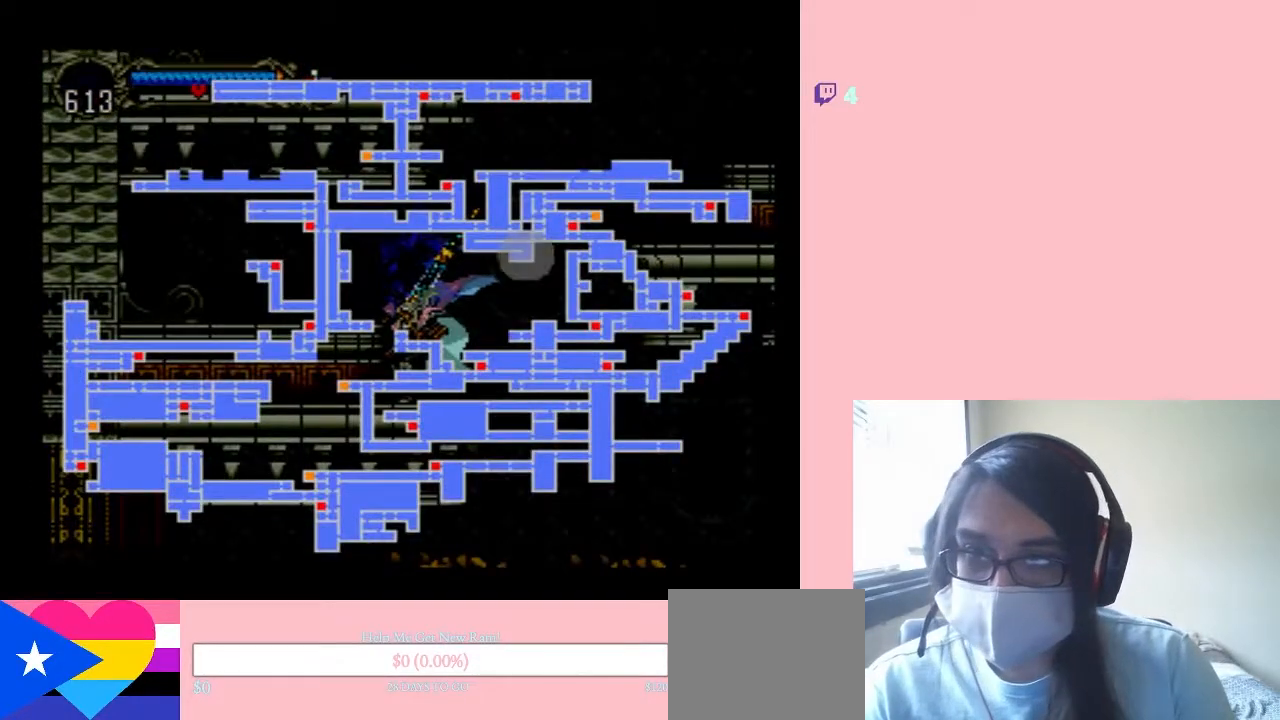
{"buttons": ["SELECT"], "left_stick": "center", "right_stick": "center", "events": [[417, "SELECT", "down"]]}
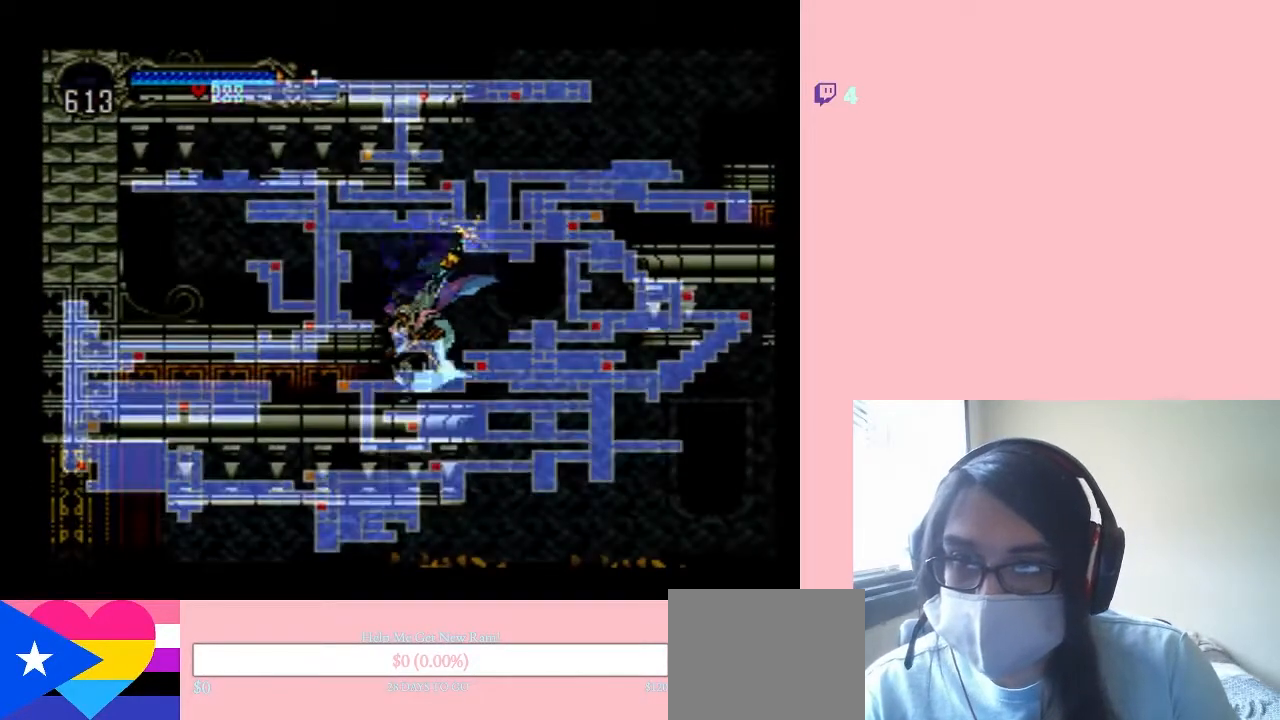
{"buttons": ["SELECT"], "left_stick": "center", "right_stick": "center", "events": [[217, "X", "down"], [367, "X", "up"]]}
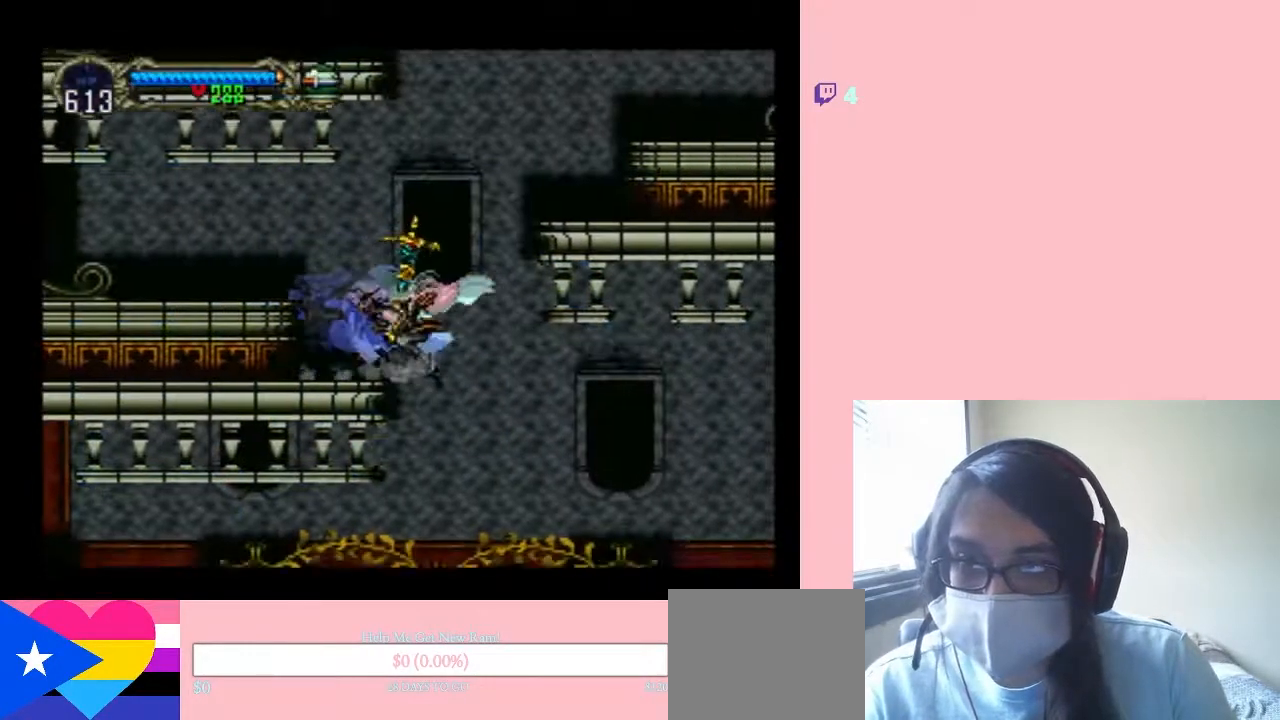
{"buttons": ["DPAD_RIGHT"], "left_stick": "center", "right_stick": "center", "events": [[200, "SELECT", "up"], [250, "DPAD_RIGHT", "down"]]}
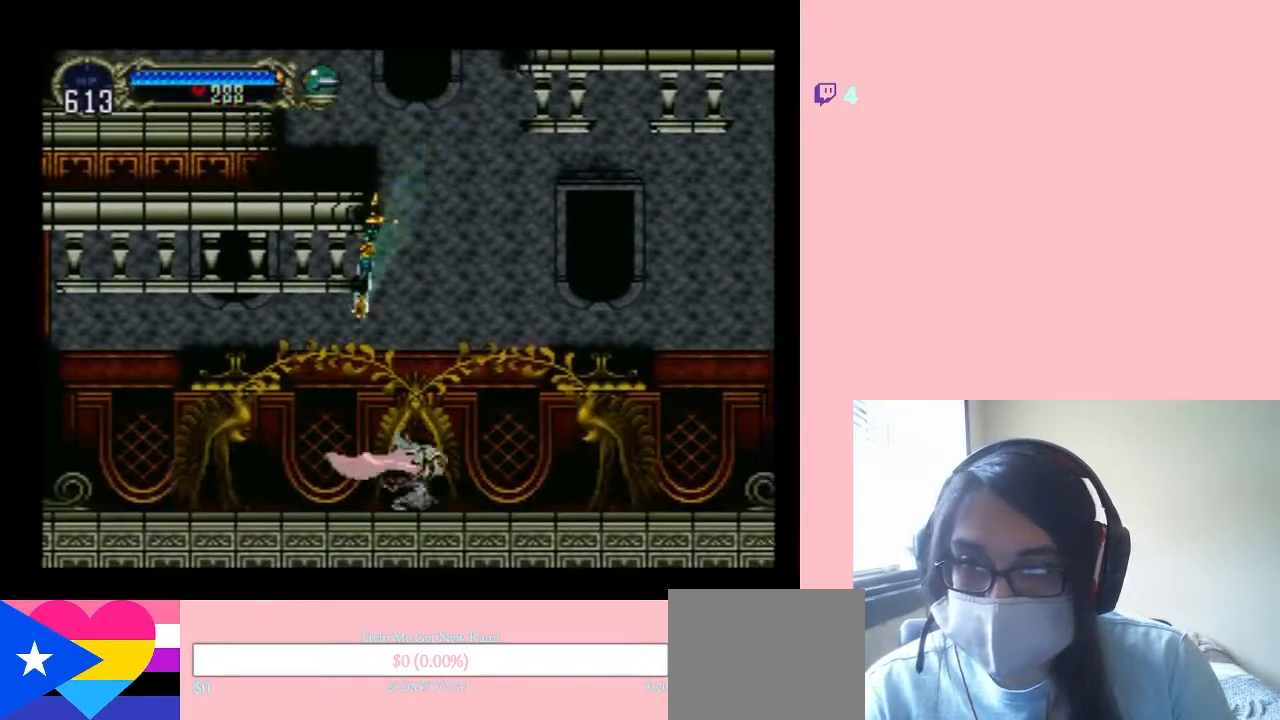
{"buttons": ["DPAD_RIGHT"], "left_stick": "center", "right_stick": "center", "events": [[150, "B", "down"], [367, "B", "up"]]}
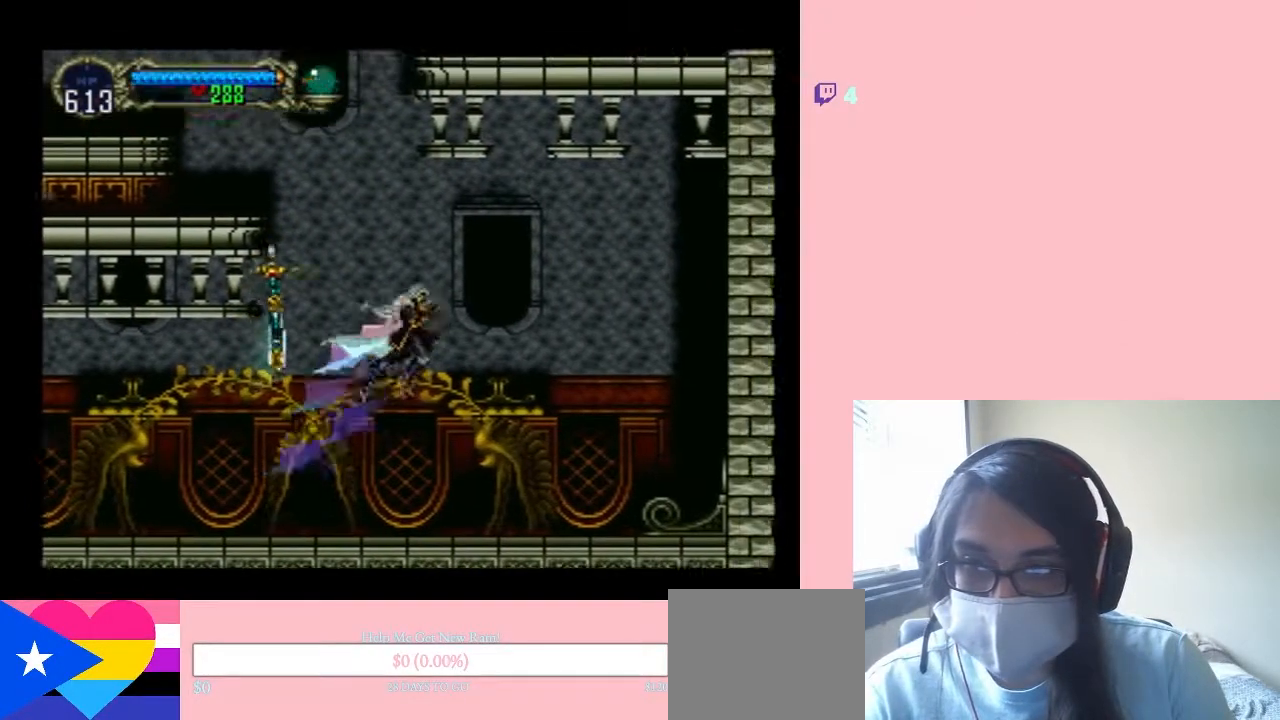
{"buttons": ["DPAD_RIGHT"], "left_stick": "center", "right_stick": "center", "events": []}
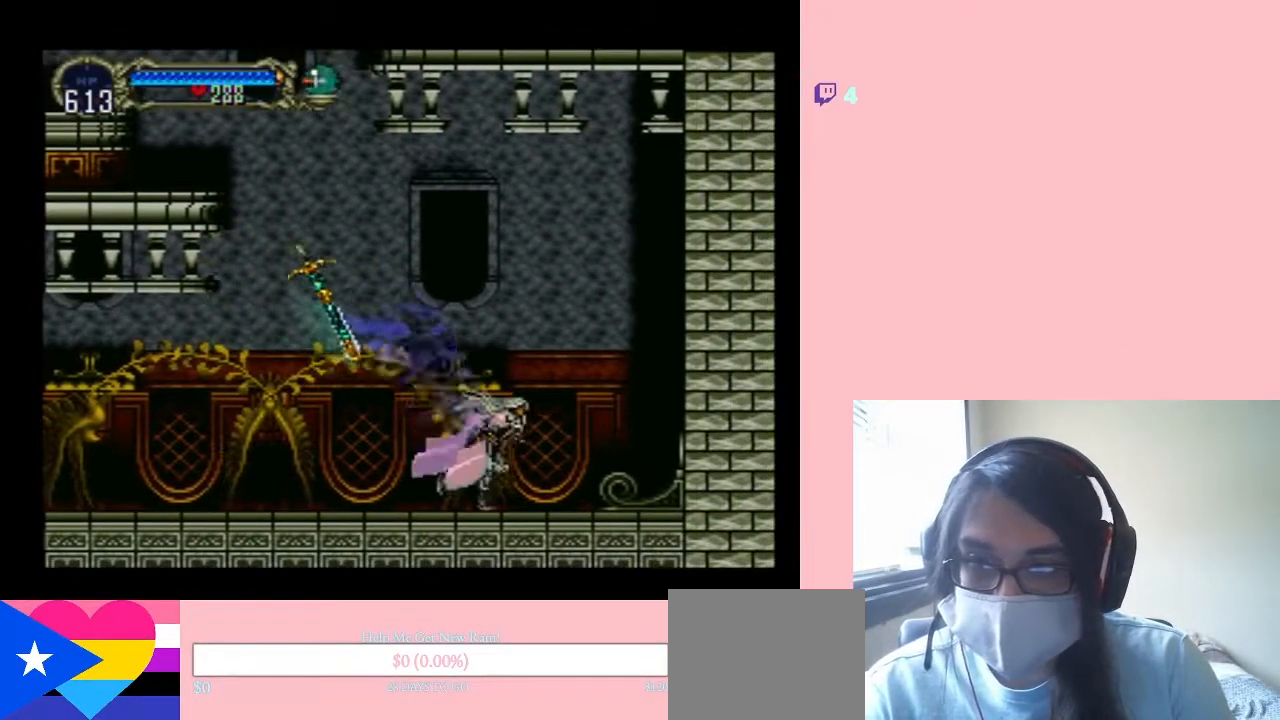
{"buttons": ["X"], "left_stick": "center", "right_stick": "center", "events": [[217, "DPAD_RIGHT", "up"], [217, "X", "down"], [383, "X", "up"], [483, "X", "down"]]}
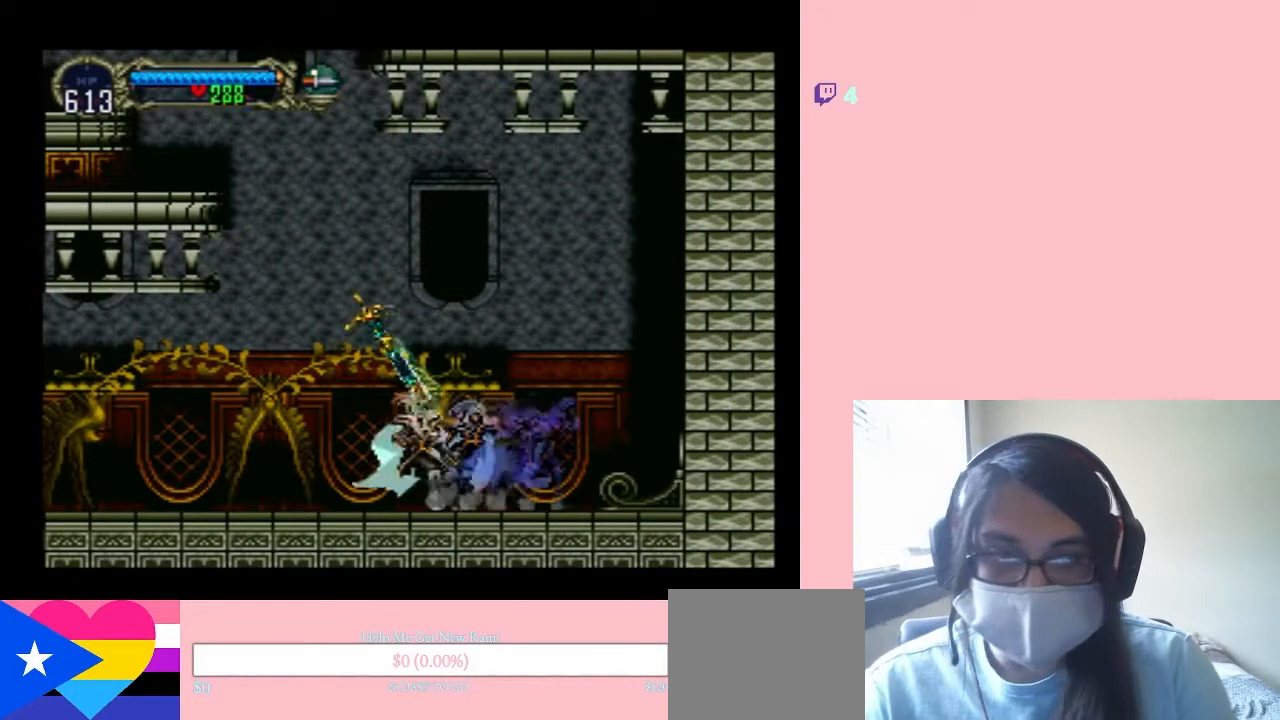
{"buttons": ["X"], "left_stick": "center", "right_stick": "center", "events": [[133, "X", "up"], [250, "X", "down"]]}
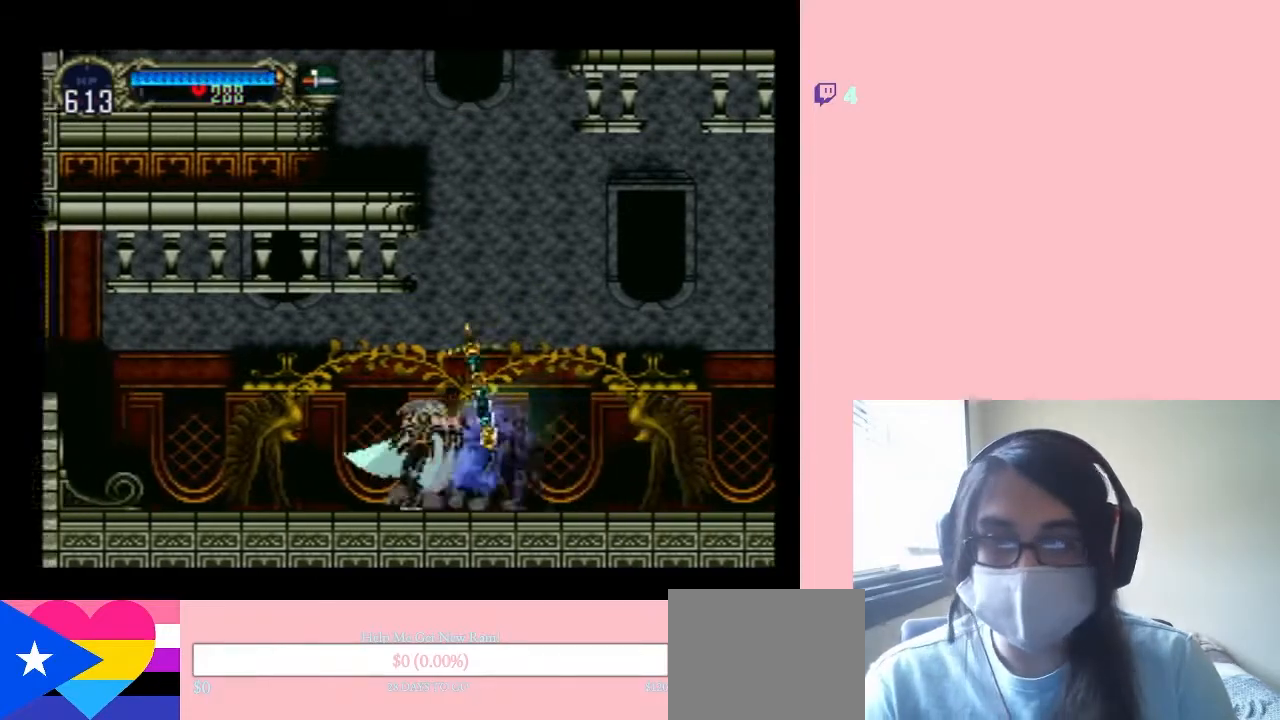
{"buttons": ["X"], "left_stick": "center", "right_stick": "center", "events": [[183, "X", "up"], [383, "X", "down"]]}
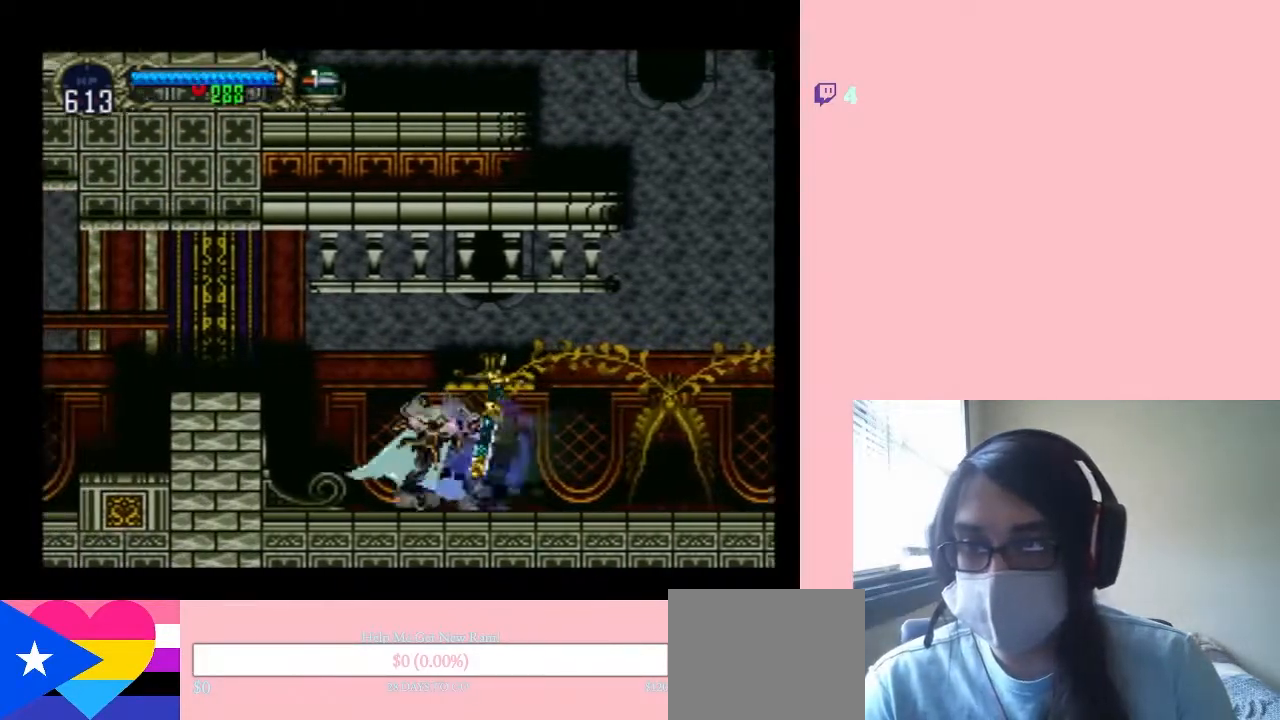
{"buttons": ["DPAD_LEFT"], "left_stick": "center", "right_stick": "center", "events": [[33, "X", "up"], [100, "DPAD_LEFT", "down"], [167, "B", "down"], [383, "B", "up"]]}
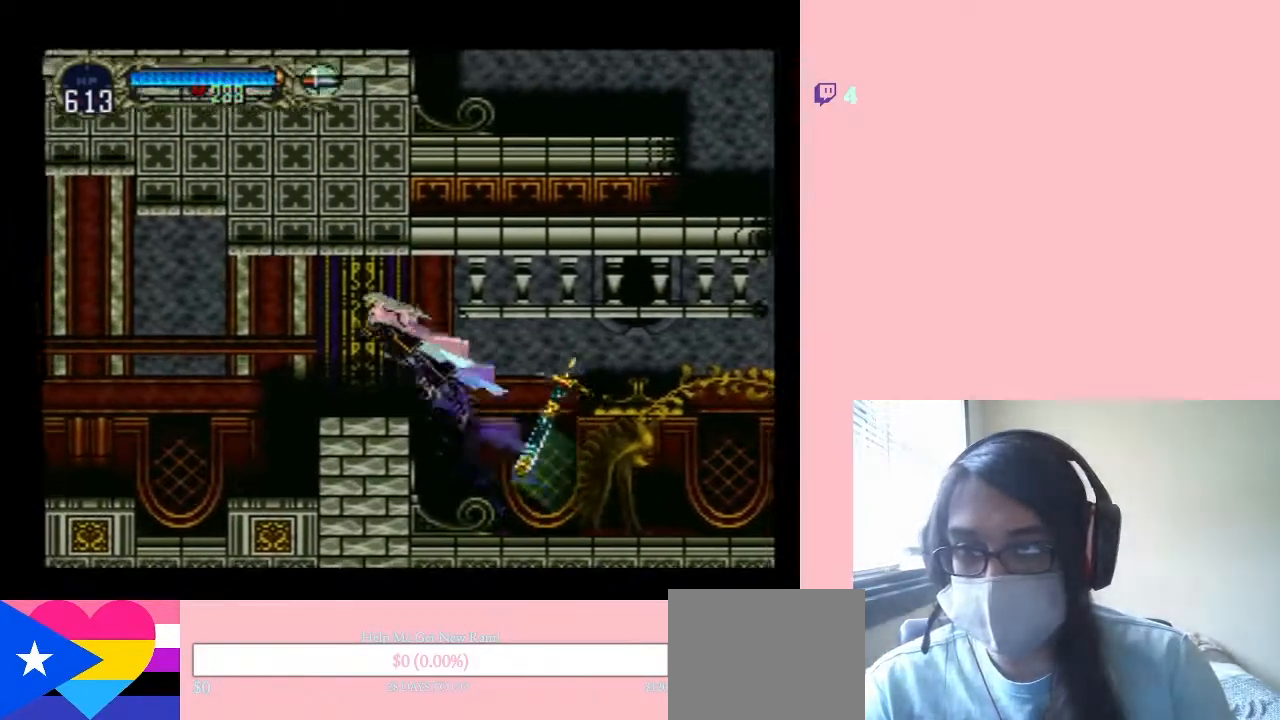
{"buttons": ["B", "DPAD_LEFT"], "left_stick": "center", "right_stick": "center", "events": [[117, "DPAD_LEFT", "up"], [117, "DPAD_RIGHT", "down"], [283, "DPAD_RIGHT", "up"], [317, "X", "down"], [383, "X", "up"], [450, "B", "down"], [483, "DPAD_LEFT", "down"]]}
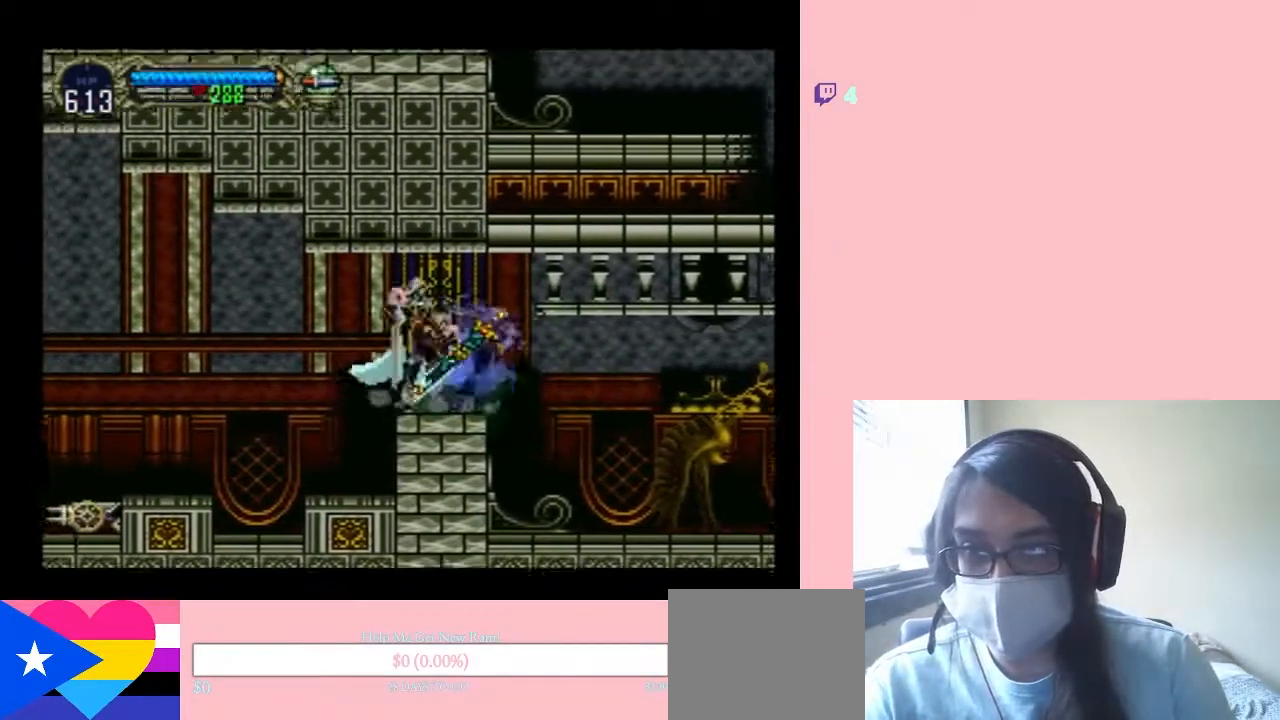
{"buttons": ["B", "DPAD_LEFT"], "left_stick": "center", "right_stick": "center", "events": [[133, "B", "up"], [500, "B", "down"]]}
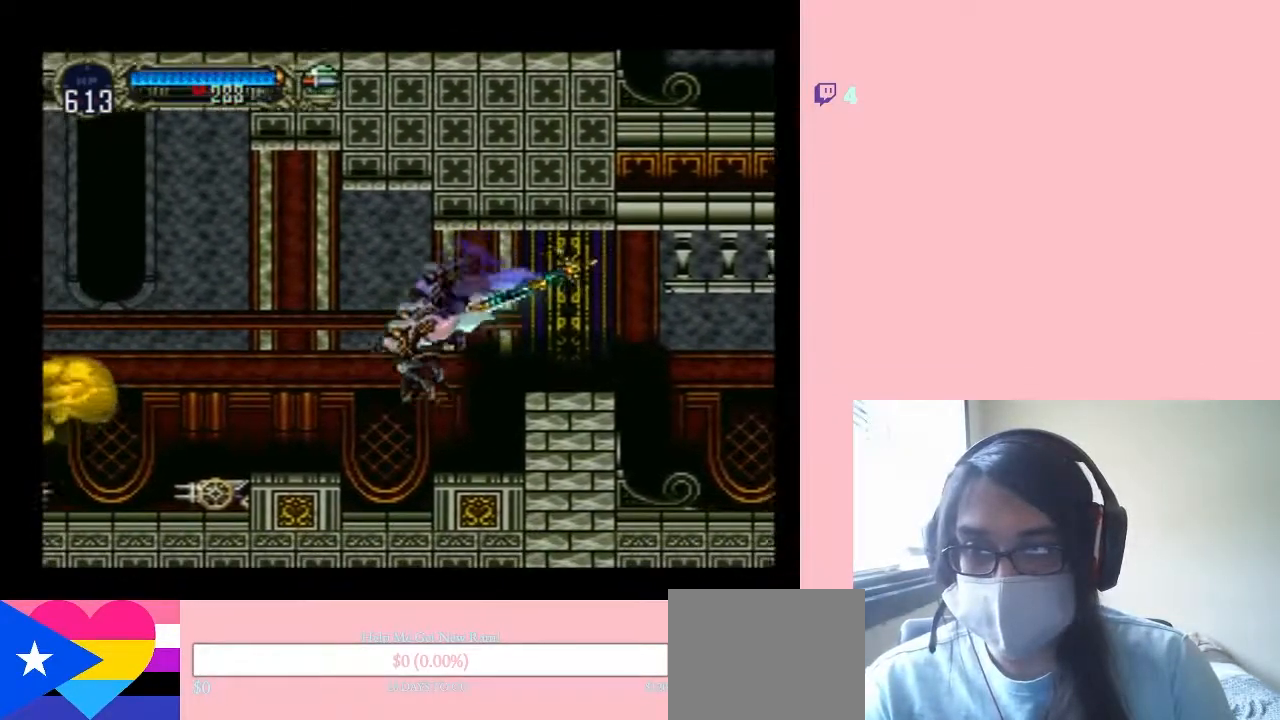
{"buttons": ["B", "DPAD_LEFT"], "left_stick": "center", "right_stick": "center", "events": [[117, "B", "up"], [450, "B", "down"]]}
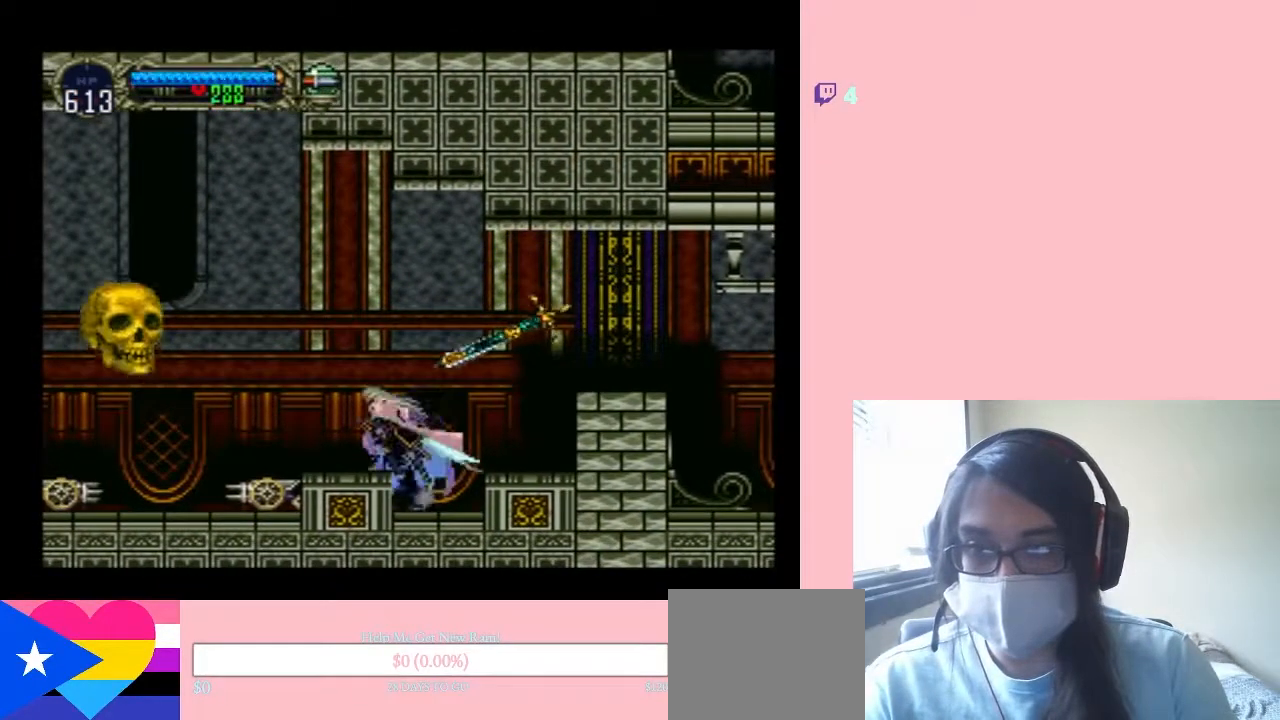
{"buttons": ["DPAD_LEFT"], "left_stick": "center", "right_stick": "center", "events": [[100, "B", "up"]]}
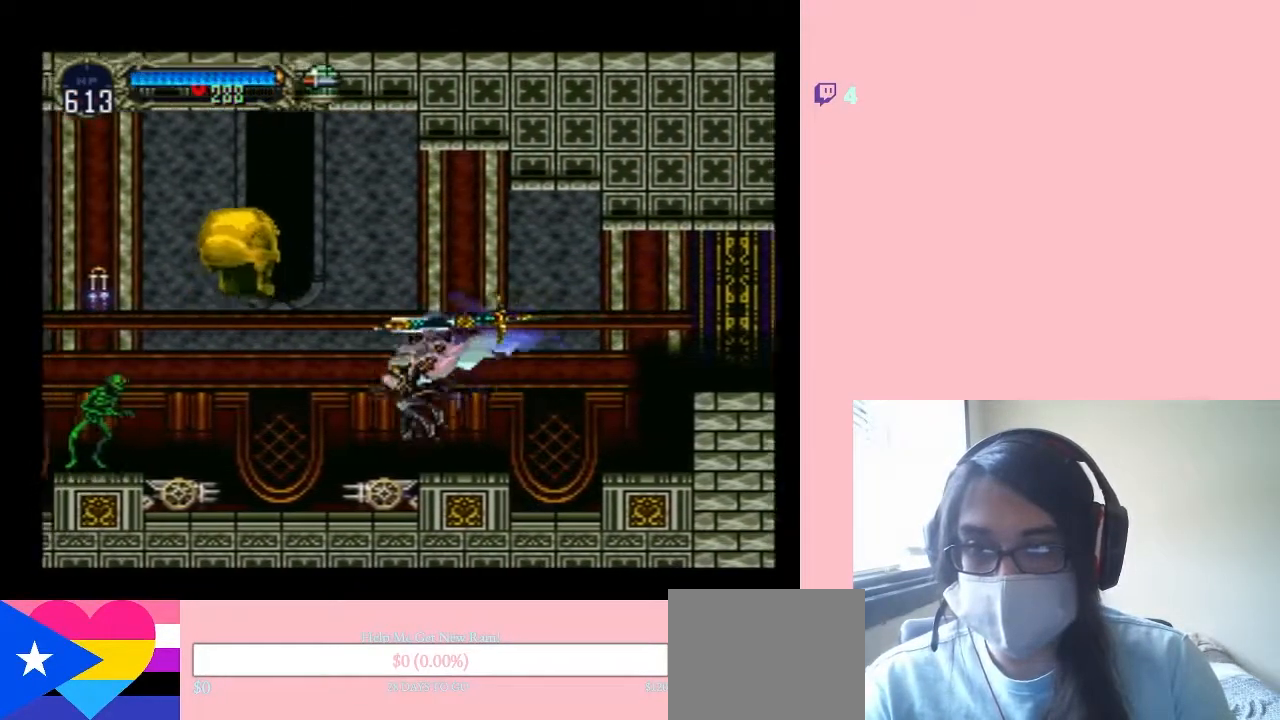
{"buttons": ["DPAD_LEFT"], "left_stick": "center", "right_stick": "center", "events": [[150, "B", "down"], [217, "B", "up"]]}
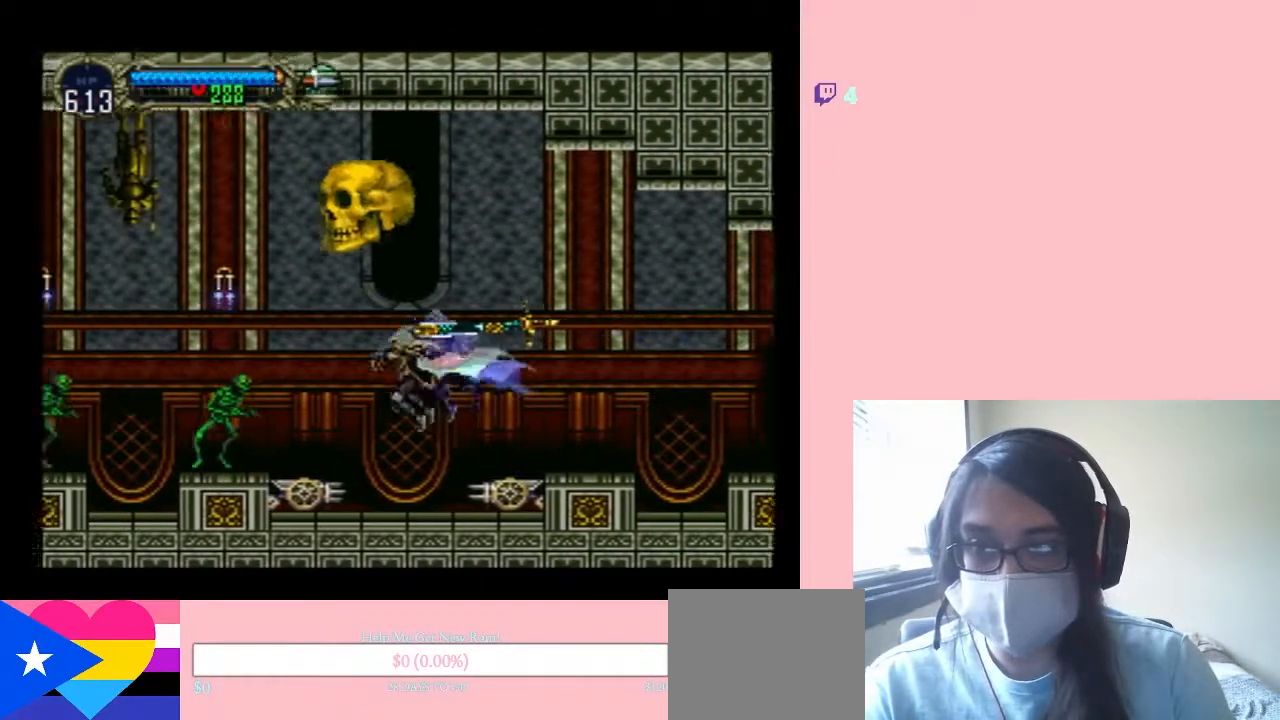
{"buttons": ["L1", "DPAD_LEFT"], "left_stick": "center", "right_stick": "center", "events": [[100, "B", "down"], [250, "B", "up"], [317, "L1", "down"]]}
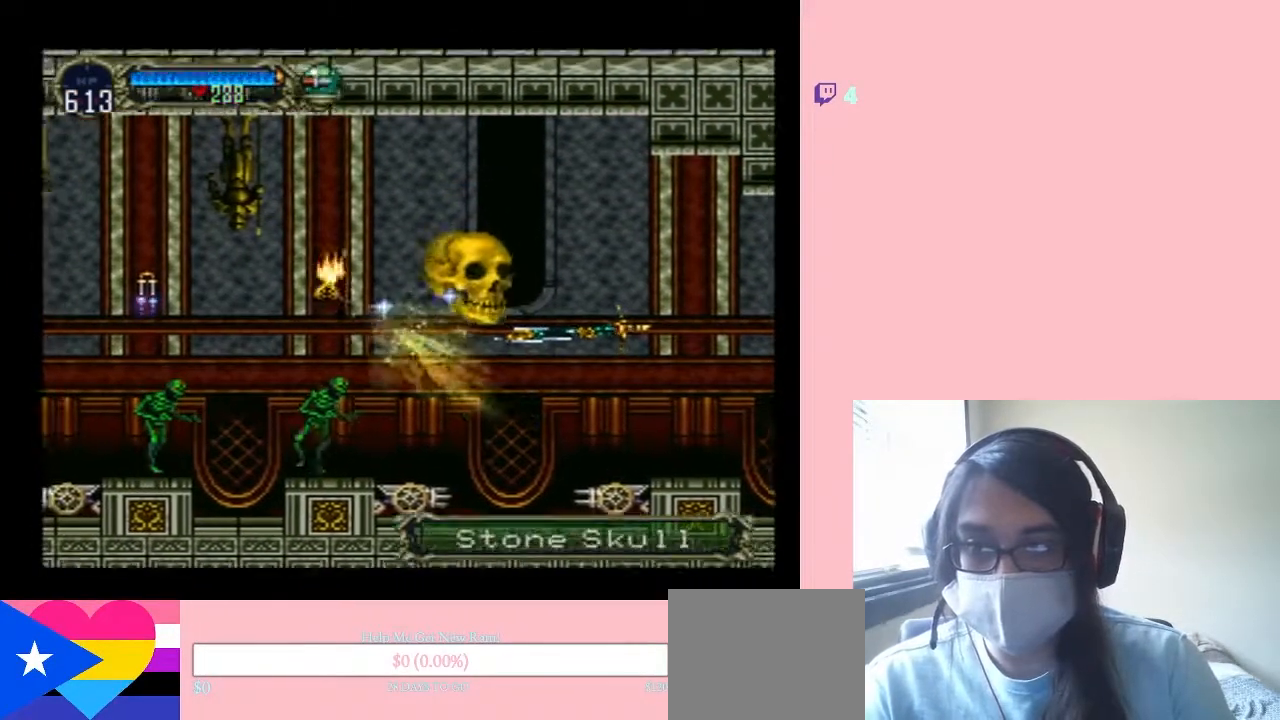
{"buttons": ["L1", "DPAD_DOWN", "DPAD_LEFT"], "left_stick": "center", "right_stick": "center", "events": [[383, "DPAD_DOWN", "down"]]}
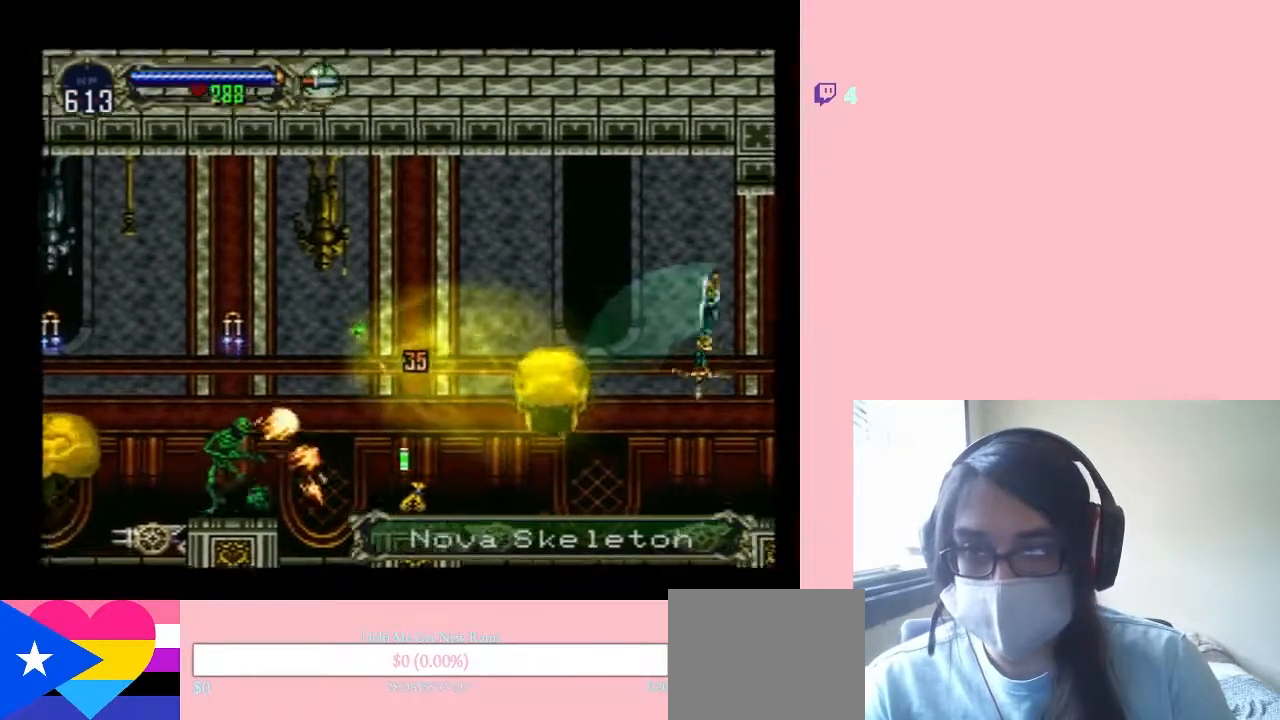
{"buttons": ["L1", "DPAD_LEFT"], "left_stick": "center", "right_stick": "center", "events": [[133, "DPAD_DOWN", "up"]]}
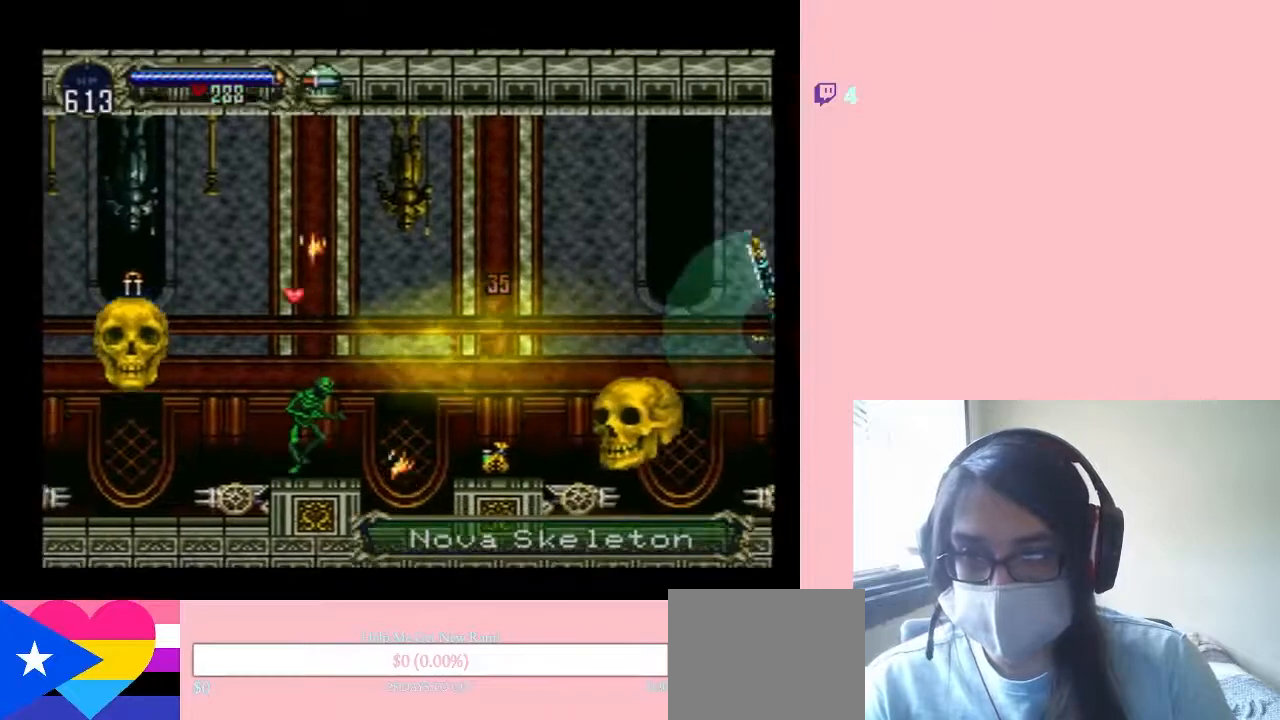
{"buttons": ["L1", "DPAD_LEFT"], "left_stick": "center", "right_stick": "center", "events": []}
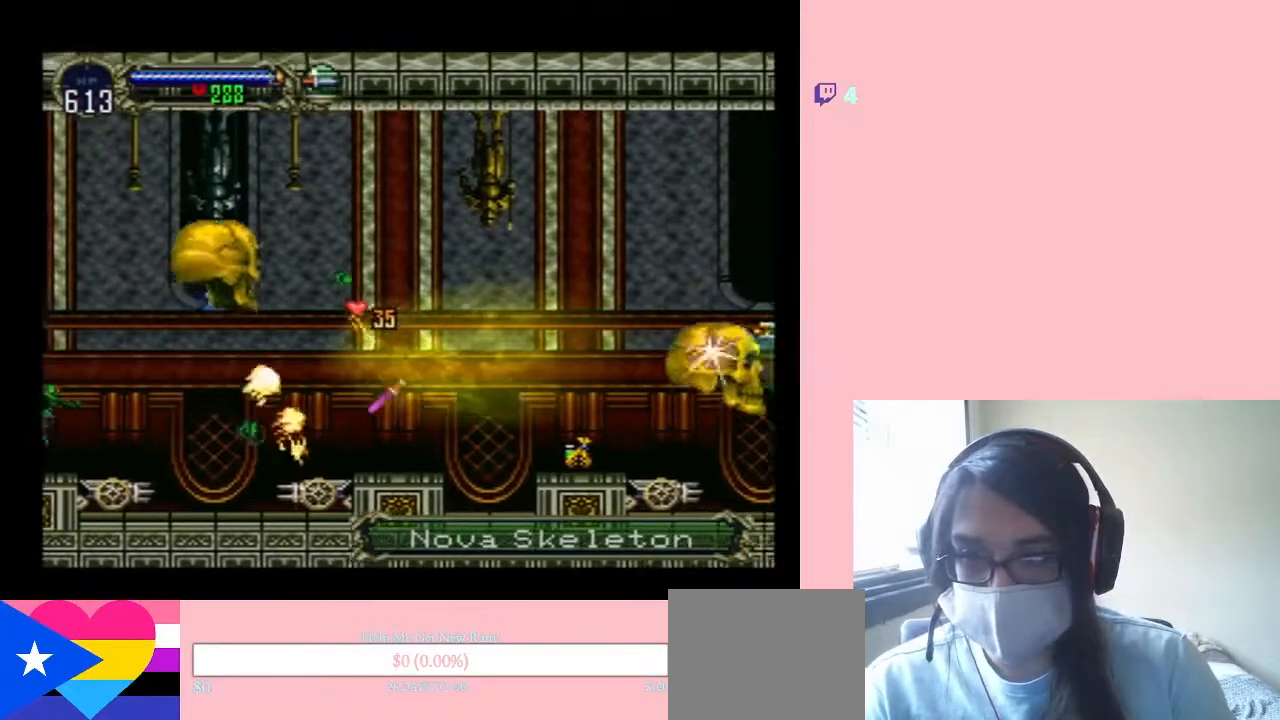
{"buttons": ["L1", "DPAD_LEFT"], "left_stick": "center", "right_stick": "center", "events": []}
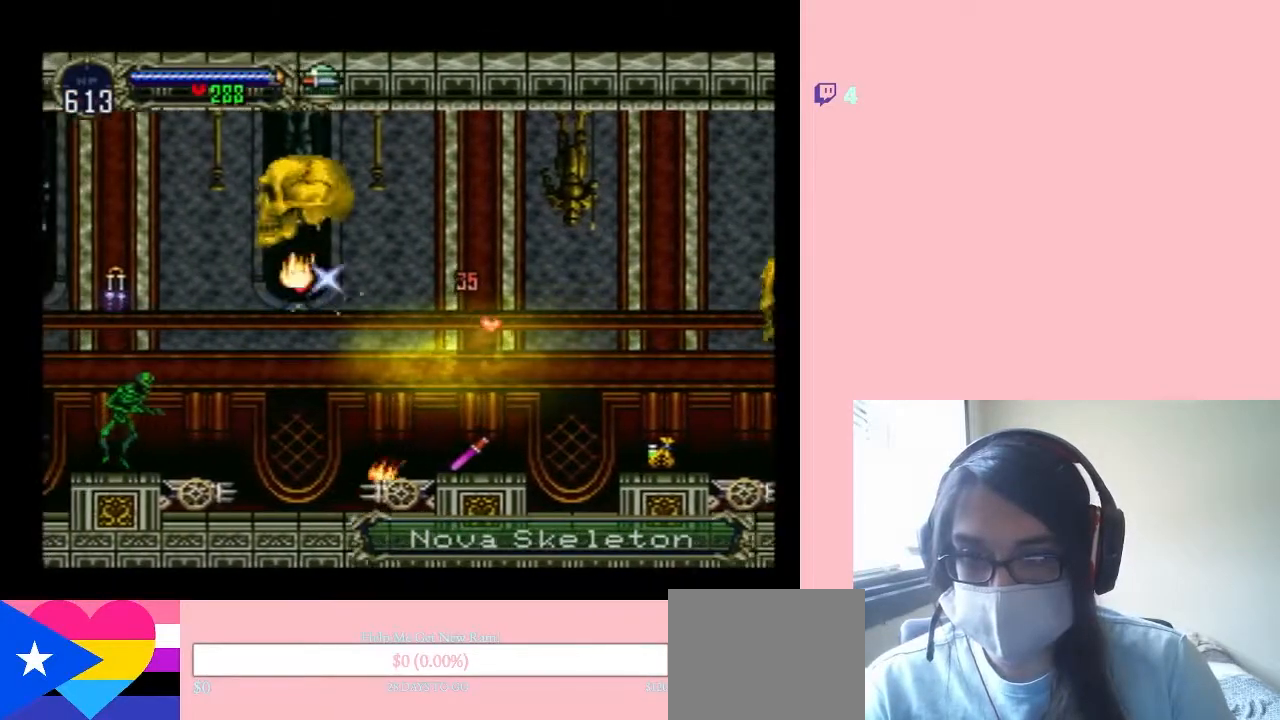
{"buttons": ["L1", "DPAD_DOWN", "DPAD_RIGHT"], "left_stick": "center", "right_stick": "center", "events": [[200, "DPAD_DOWN", "down"], [267, "DPAD_RIGHT", "down"], [367, "DPAD_LEFT", "up"], [417, "L1", "up"], [500, "L1", "down"]]}
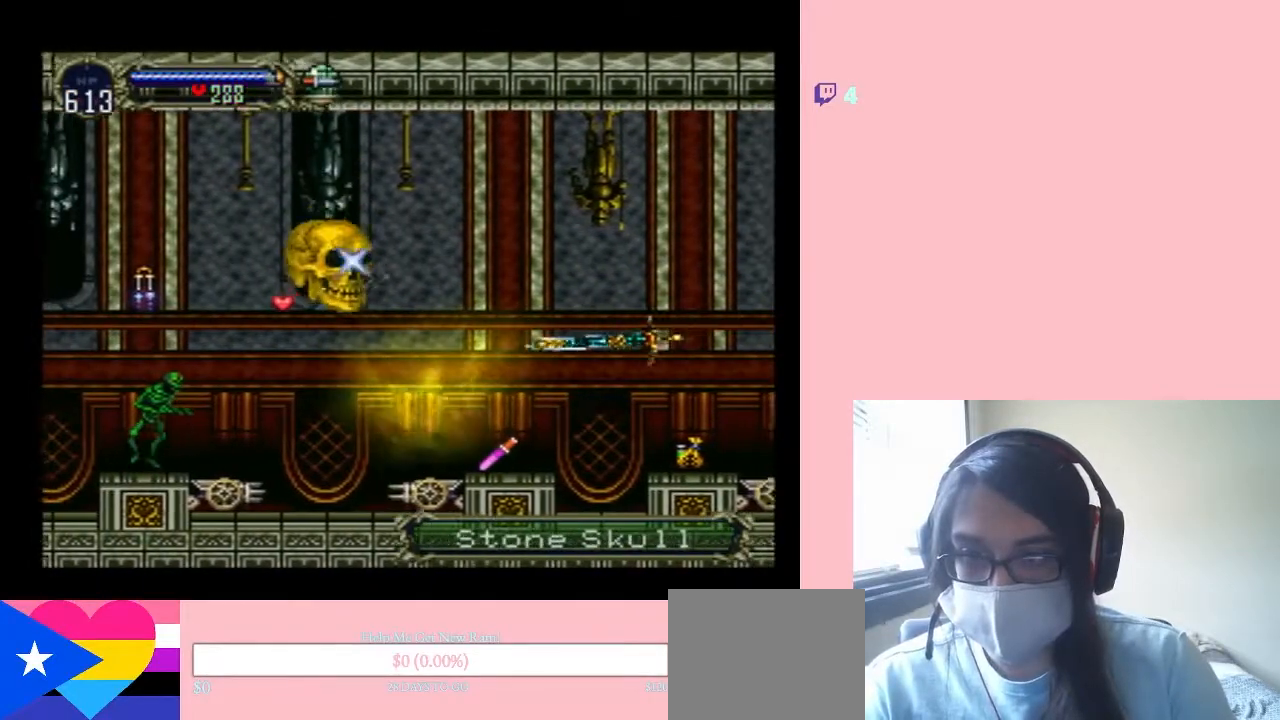
{"buttons": ["DPAD_DOWN", "DPAD_RIGHT"], "left_stick": "center", "right_stick": "center", "events": [[133, "L1", "up"], [250, "DPAD_DOWN", "up"], [250, "L1", "down"], [283, "DPAD_UP", "down"], [350, "X", "down"], [400, "DPAD_UP", "up"], [433, "L1", "up"], [467, "DPAD_DOWN", "down"], [500, "X", "up"]]}